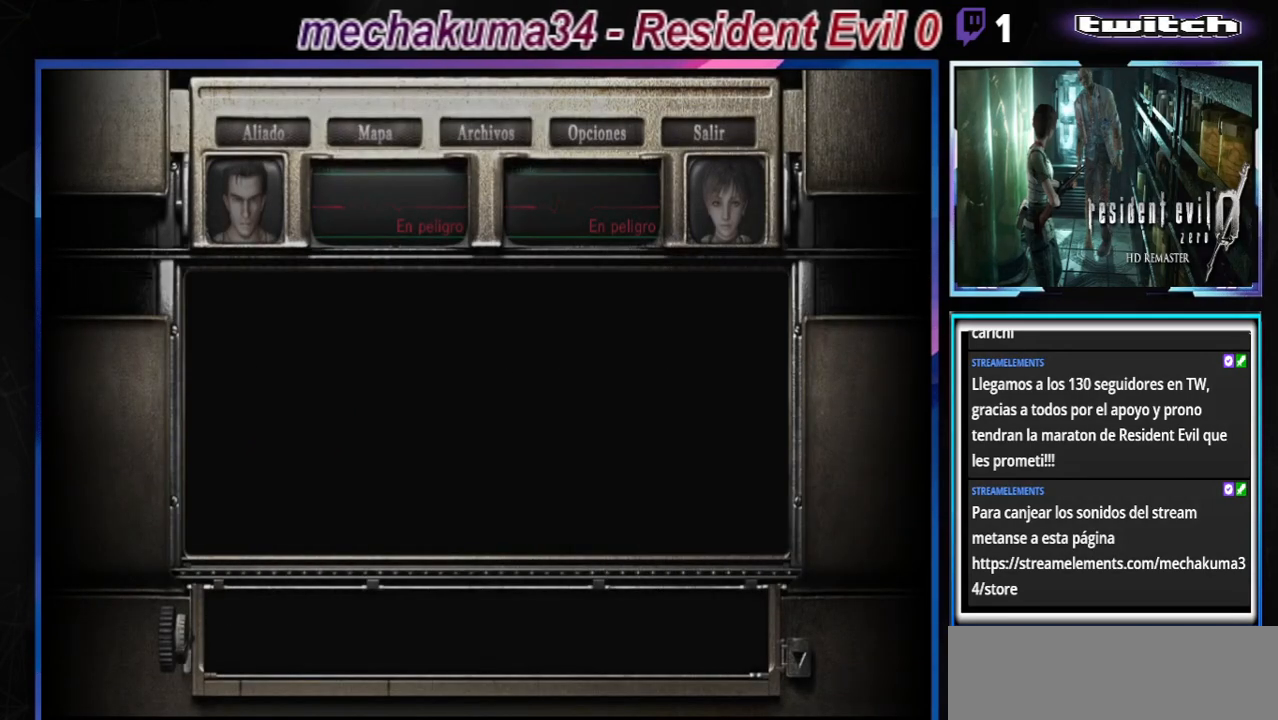
Gameplay with a controller (Xbox layout); each line is a JSON object with the inputs held at the frame after it. "events" lists button and stick changes between this image and that frame as [ms after this image, input, new state], when the widget could be followed in between. Not read: L3 R3 right_stick.
{"buttons": [], "left_stick": "center", "events": [[33, "A", "up"], [400, "B", "down"], [500, "B", "up"]]}
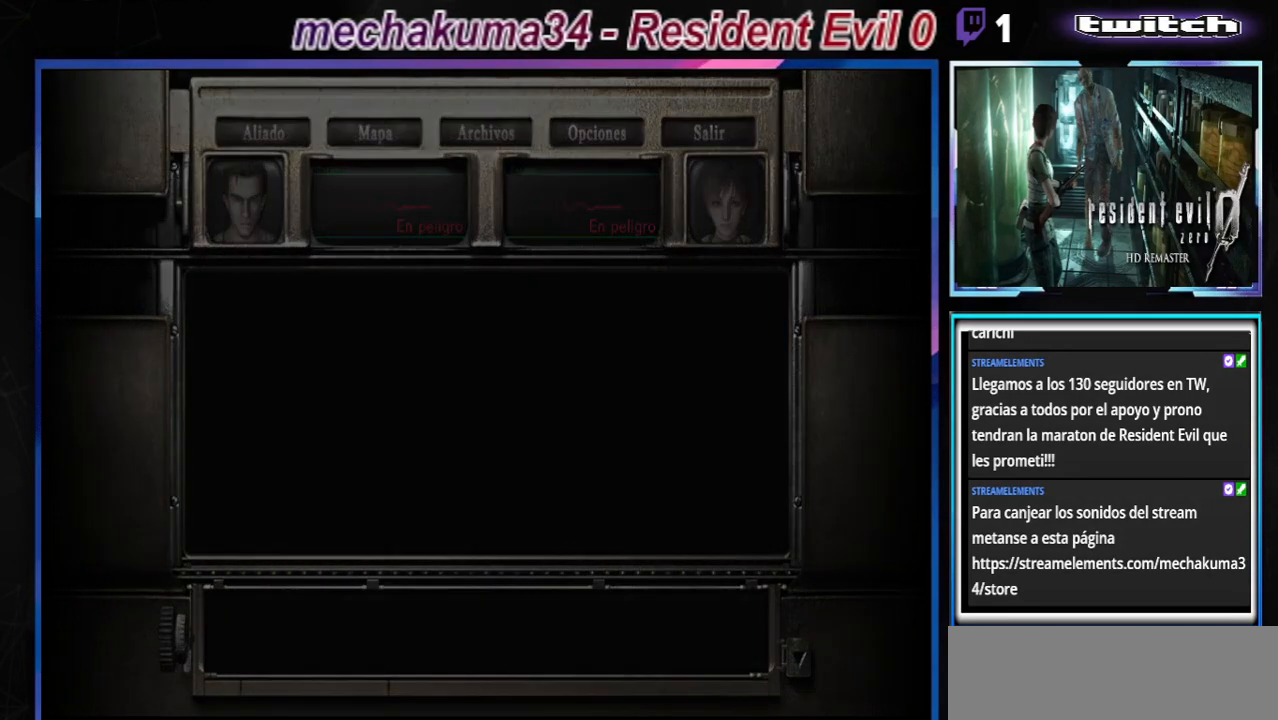
{"buttons": [], "left_stick": "center", "events": []}
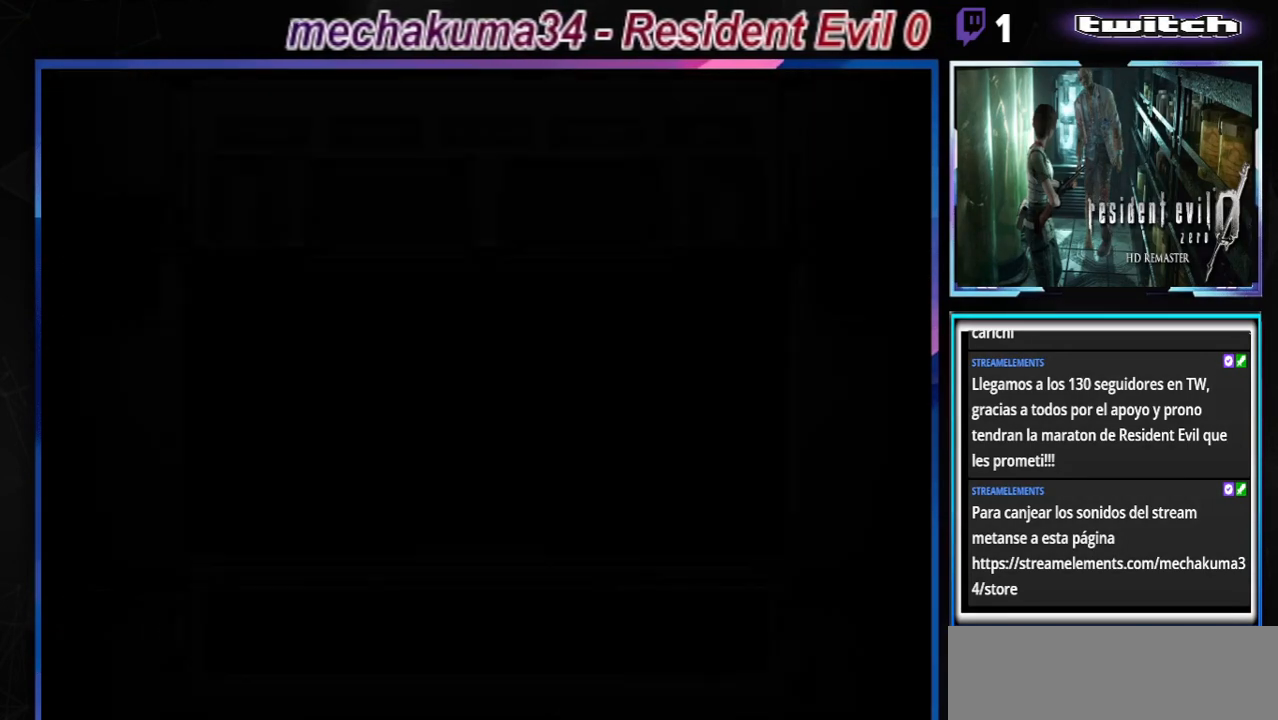
{"buttons": [], "left_stick": "center", "events": []}
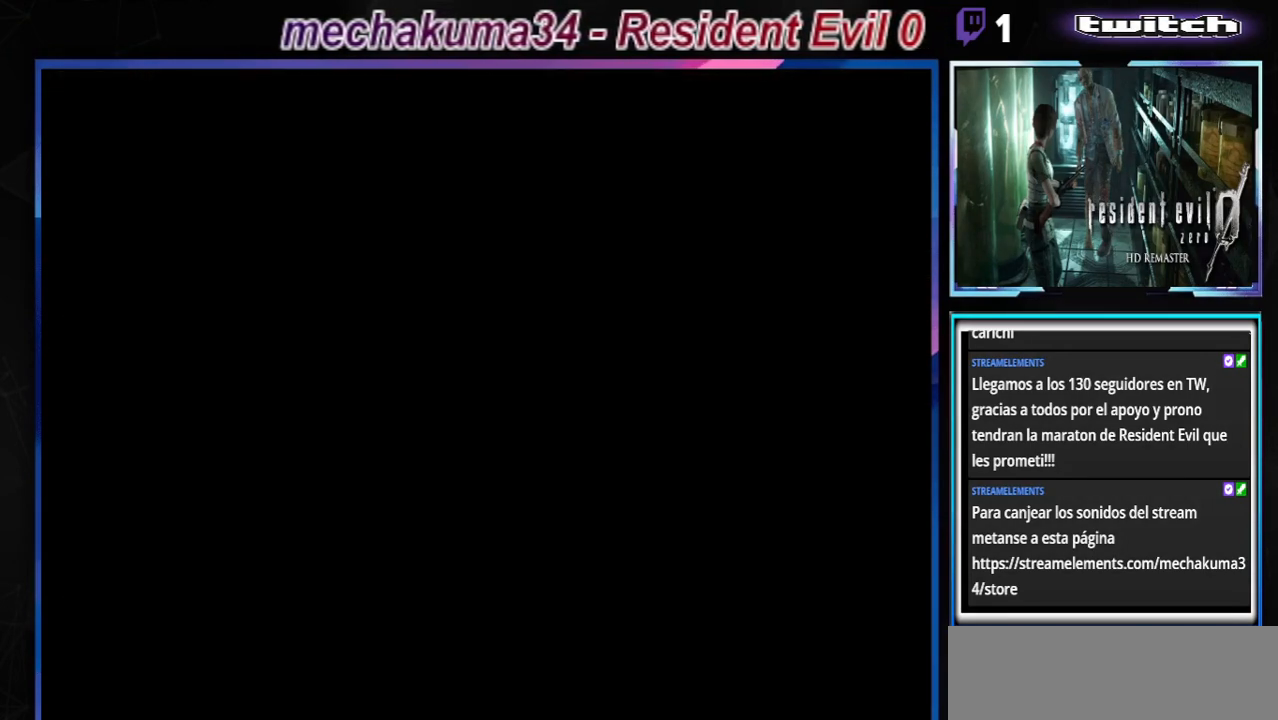
{"buttons": [], "left_stick": "center", "events": []}
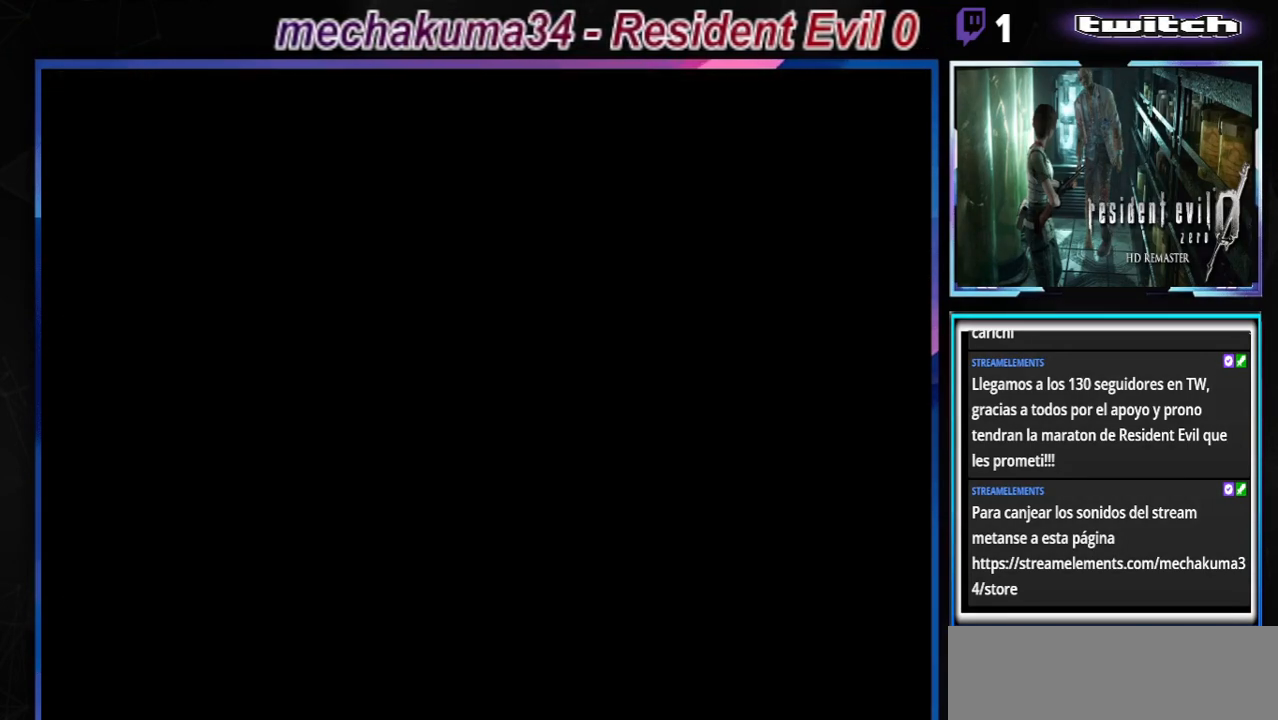
{"buttons": [], "left_stick": "center", "events": []}
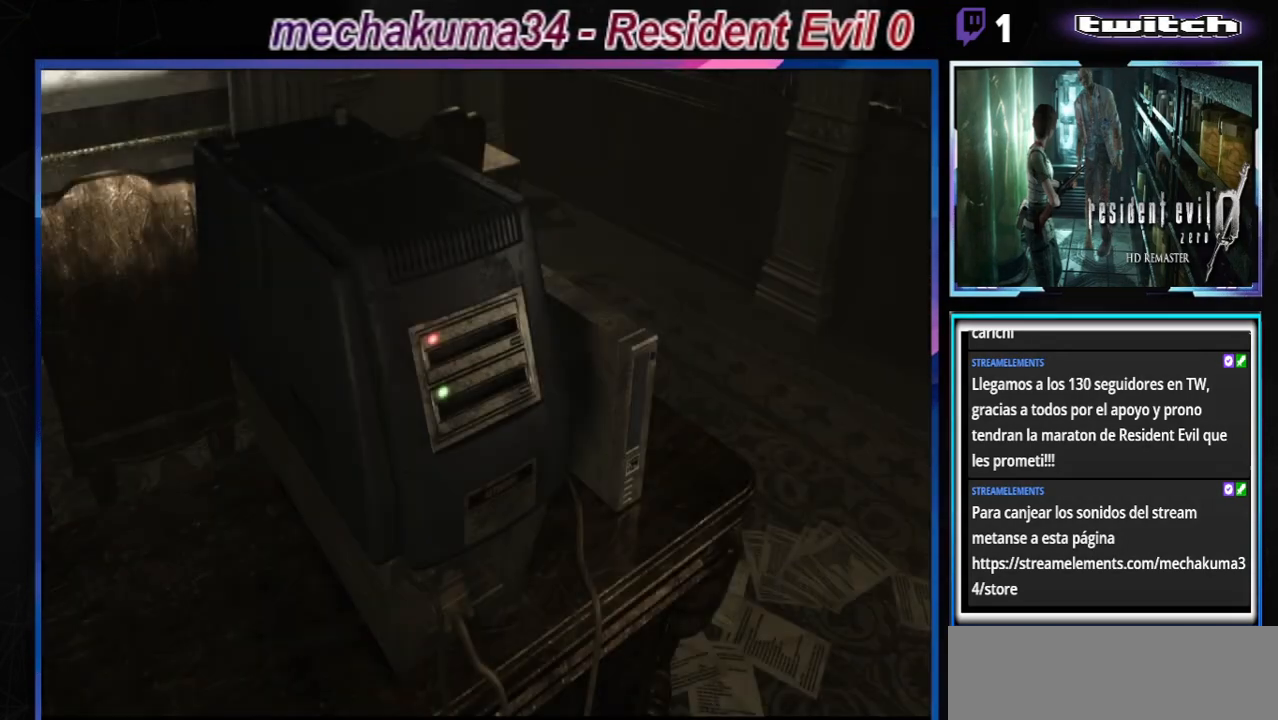
{"buttons": [], "left_stick": "center", "events": []}
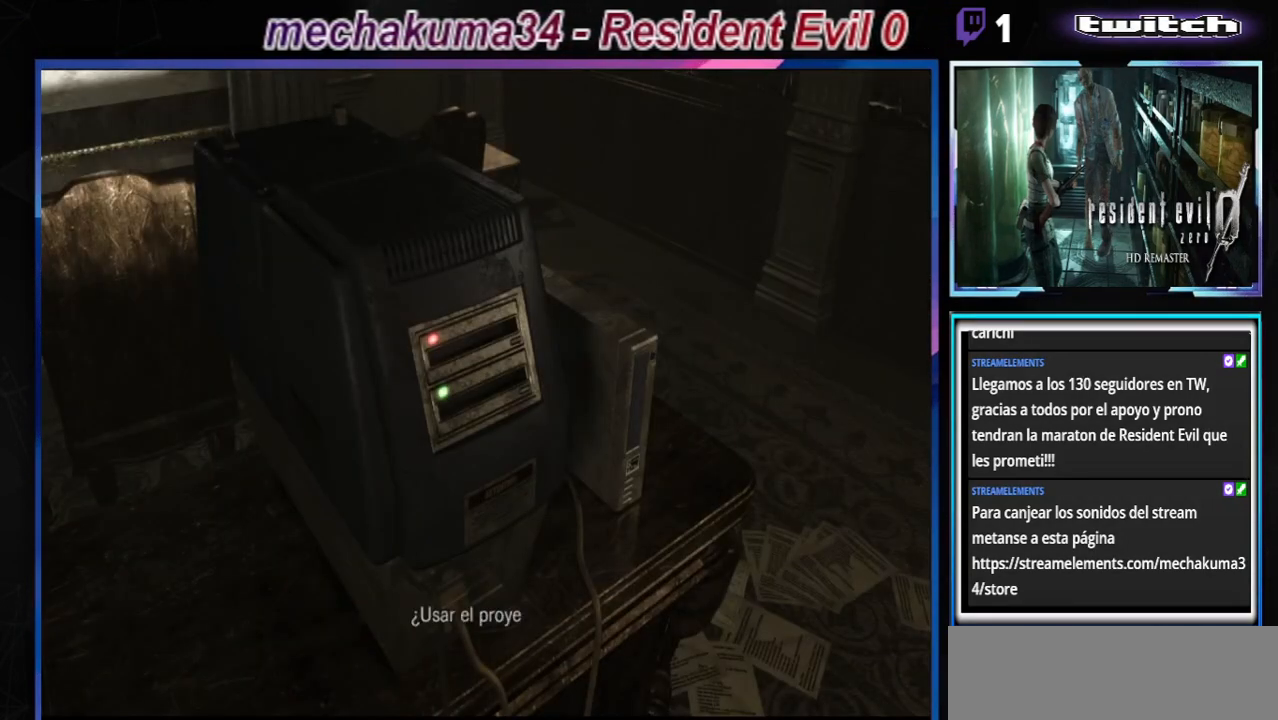
{"buttons": [], "left_stick": "center", "events": [[300, "A", "down"], [500, "A", "up"]]}
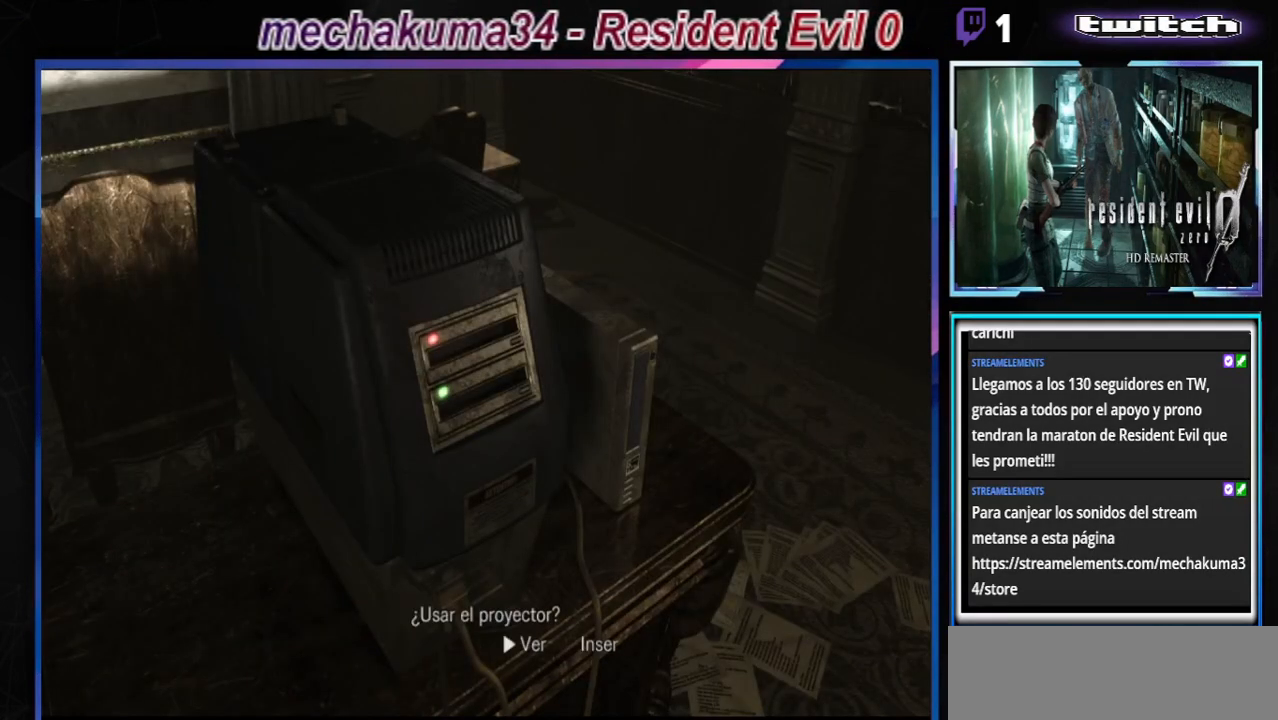
{"buttons": [], "left_stick": "center", "events": [[233, "A", "down"], [367, "A", "up"]]}
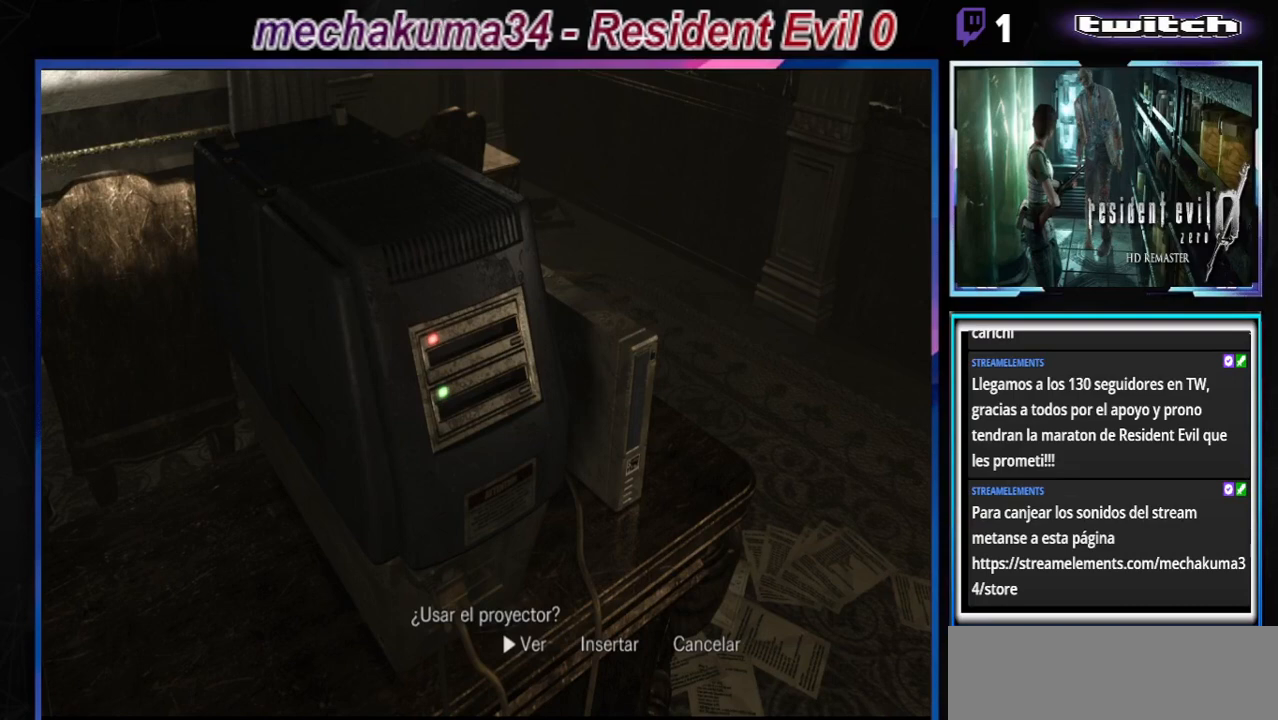
{"buttons": [], "left_stick": "right", "events": [[500, "left_stick", "right"]]}
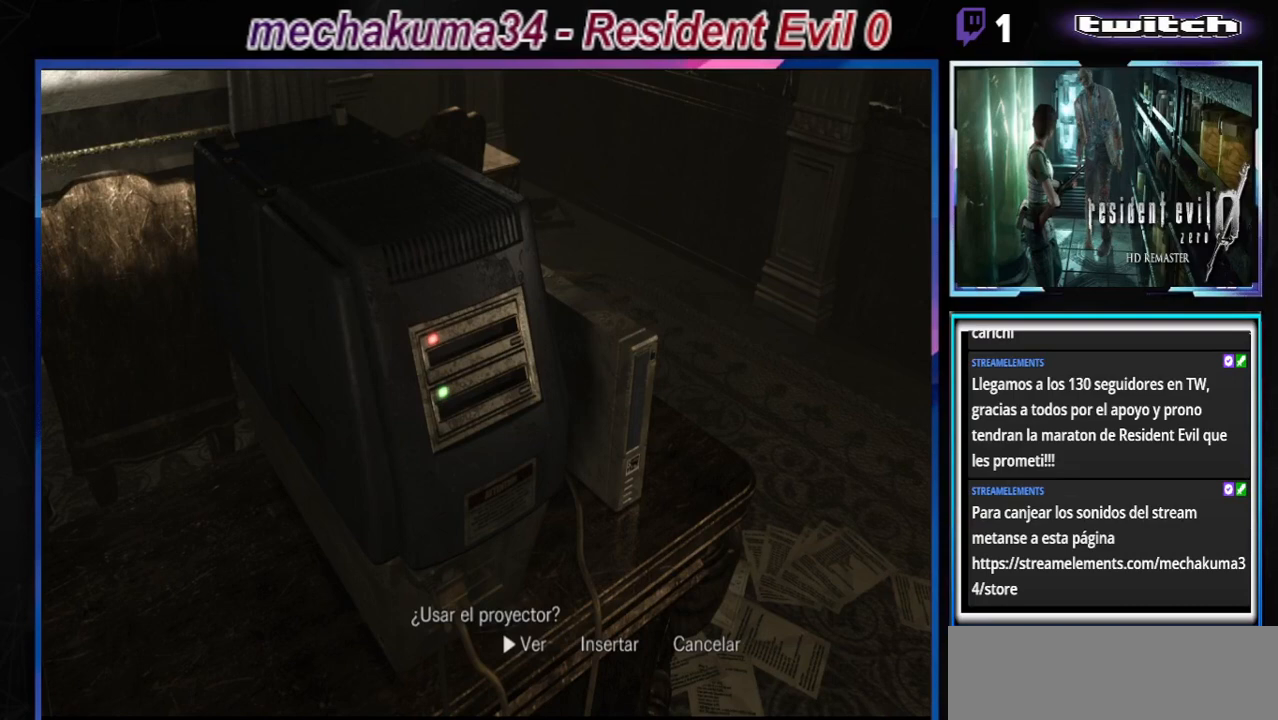
{"buttons": [], "left_stick": "center", "events": [[167, "left_stick", "center"], [300, "A", "down"], [500, "A", "up"]]}
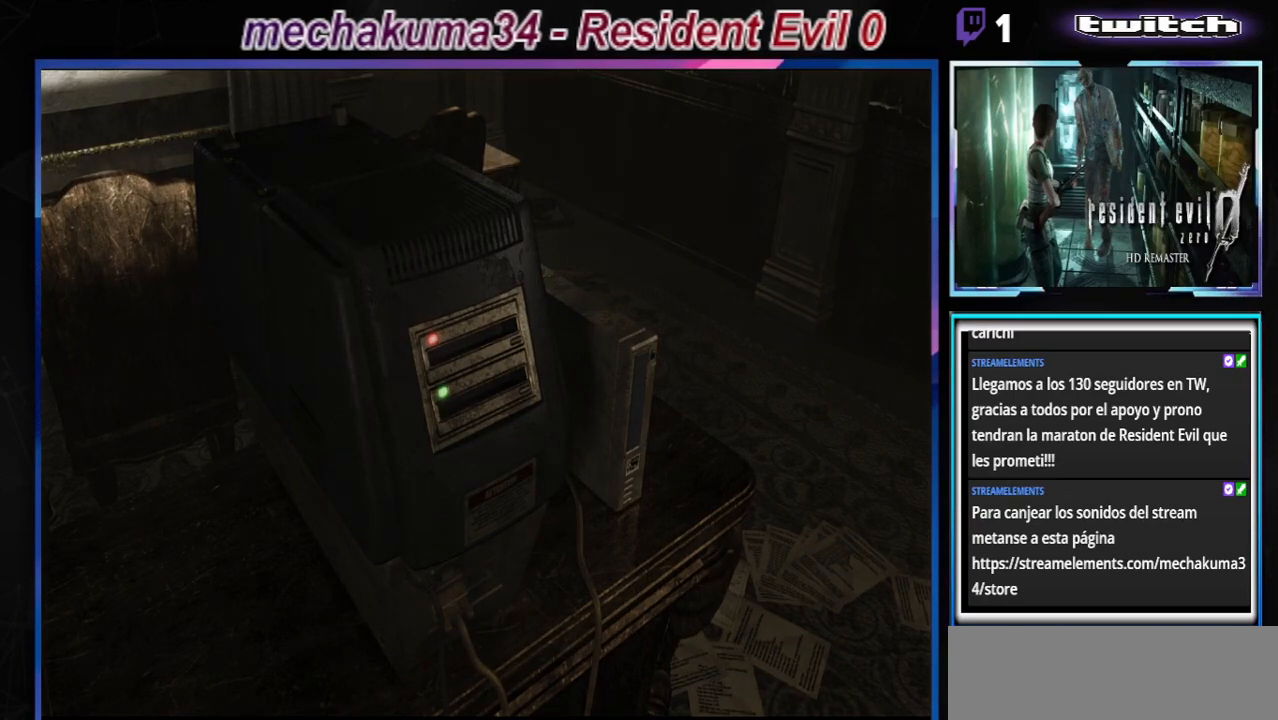
{"buttons": [], "left_stick": "center", "events": []}
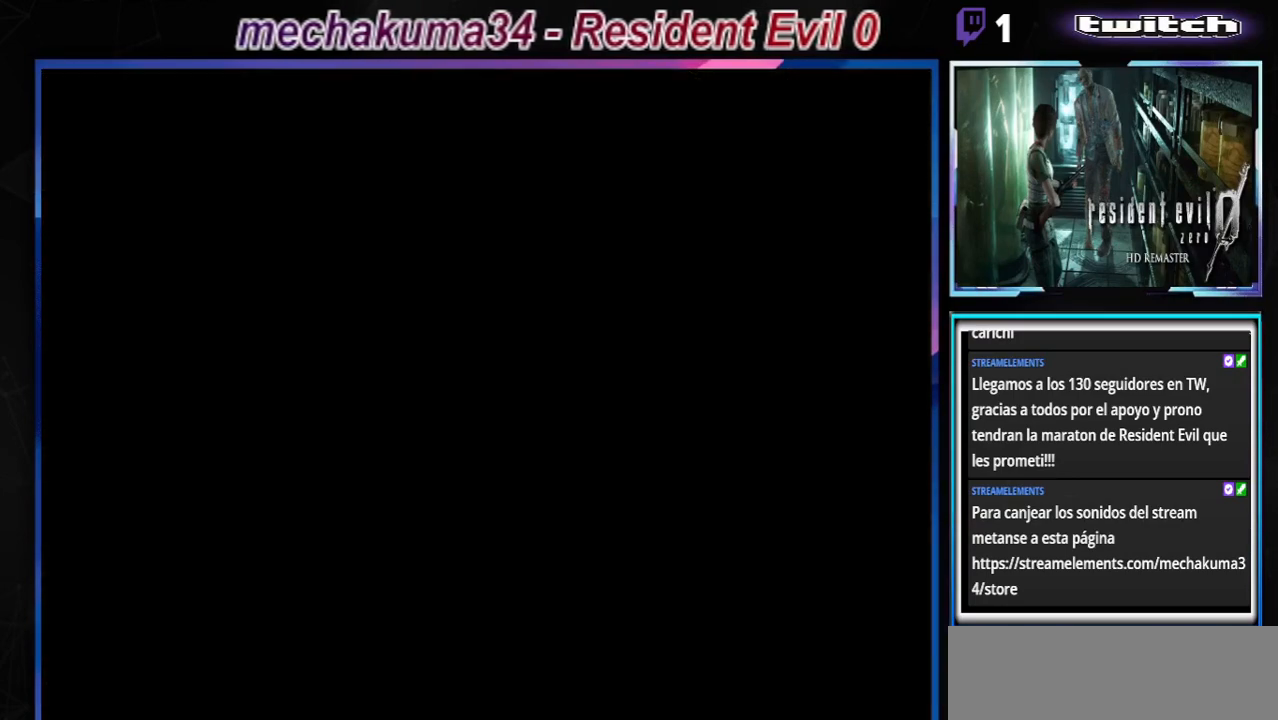
{"buttons": [], "left_stick": "center", "events": []}
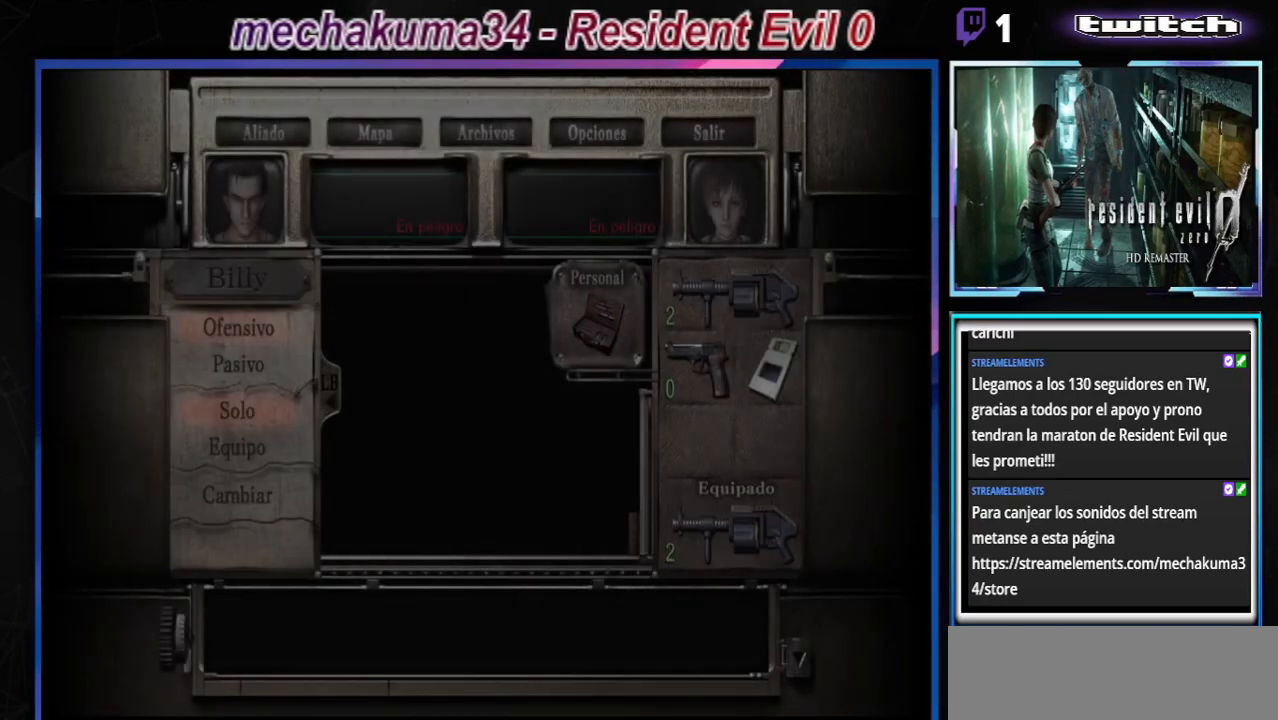
{"buttons": [], "left_stick": "down", "events": [[433, "left_stick", "down"]]}
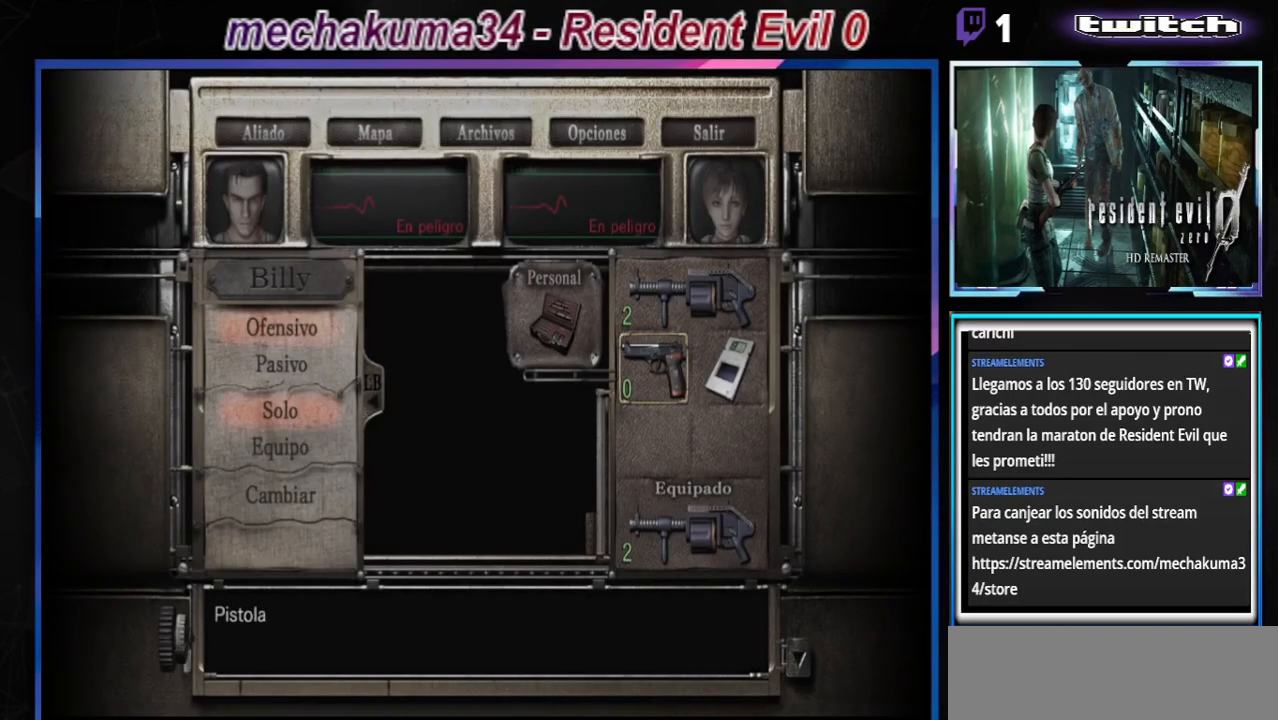
{"buttons": [], "left_stick": "center", "events": [[33, "left_stick", "center"], [100, "left_stick", "right"], [233, "left_stick", "center"], [367, "A", "down"], [500, "A", "up"]]}
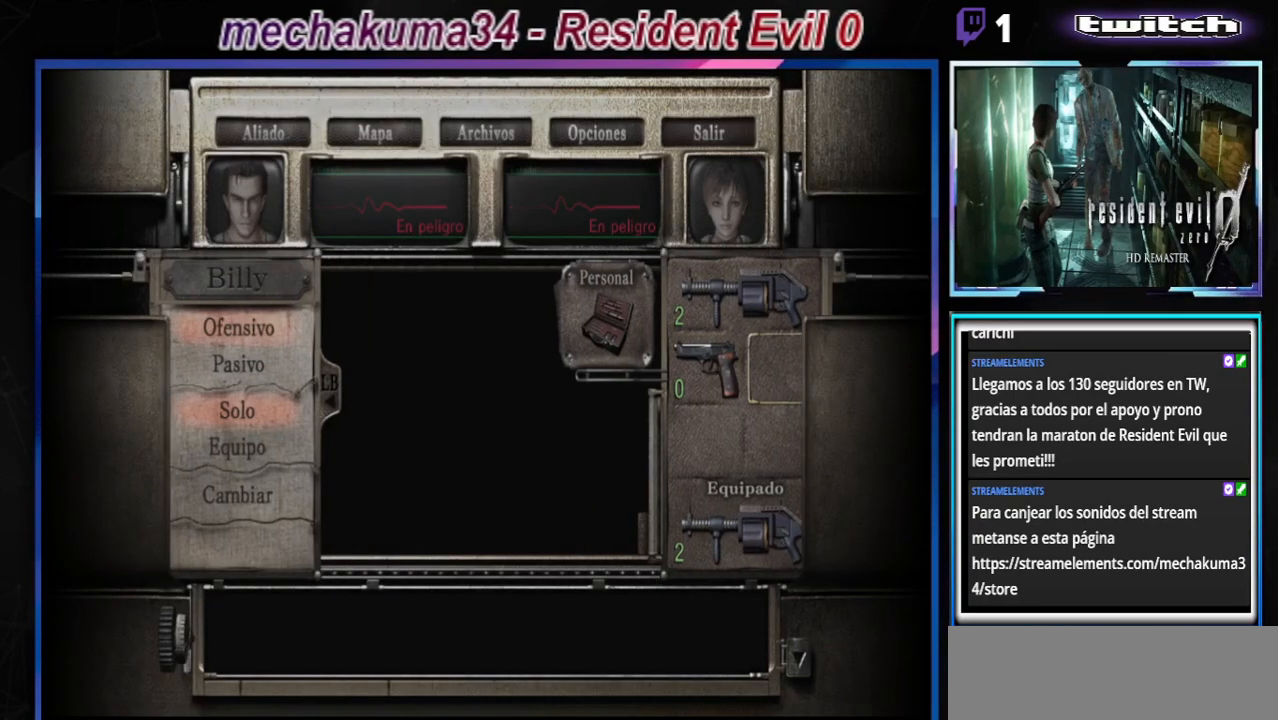
{"buttons": [], "left_stick": "center", "events": [[100, "A", "down"], [200, "A", "up"]]}
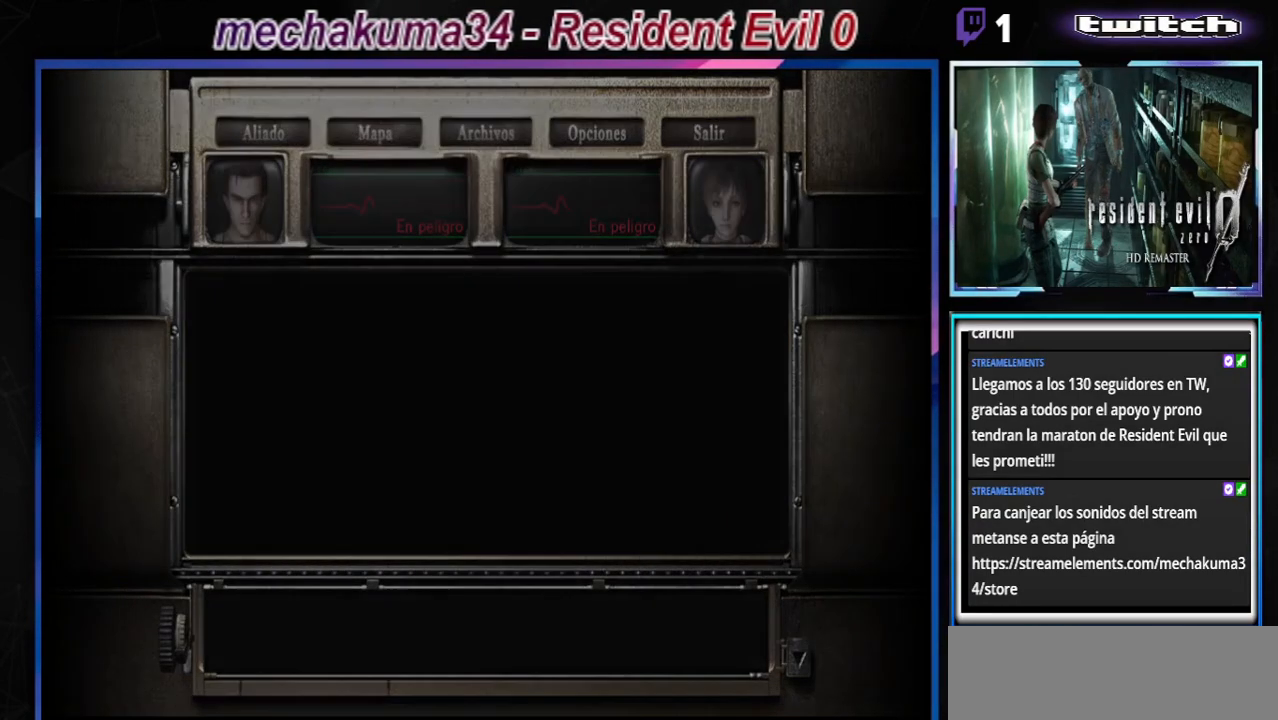
{"buttons": [], "left_stick": "center", "events": [[300, "A", "down"], [433, "A", "up"]]}
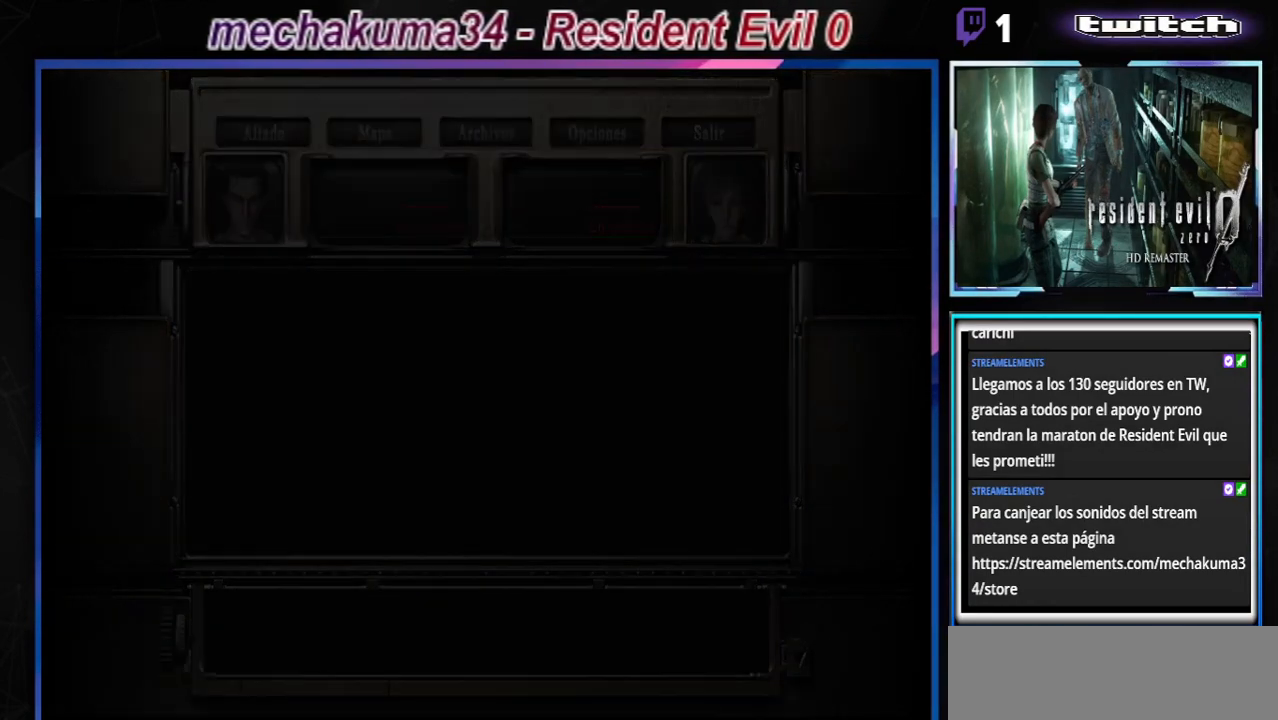
{"buttons": [], "left_stick": "center", "events": [[167, "A", "down"], [333, "A", "up"]]}
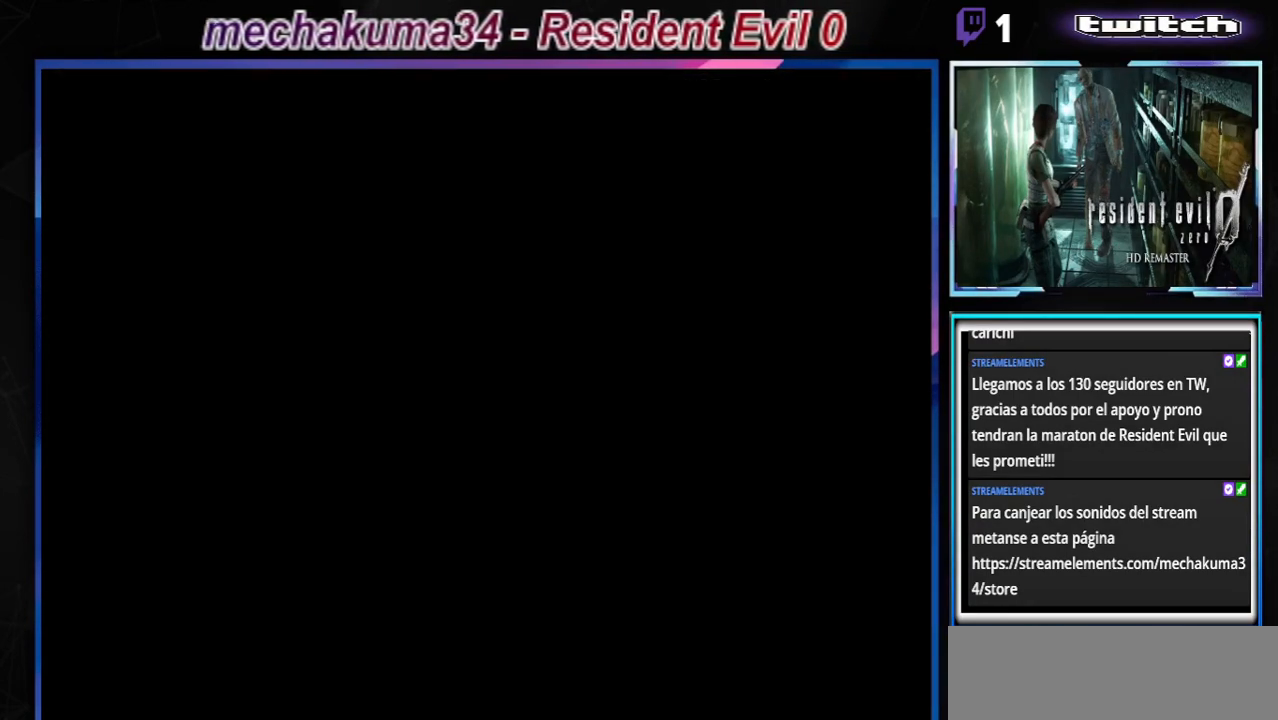
{"buttons": [], "left_stick": "center", "events": []}
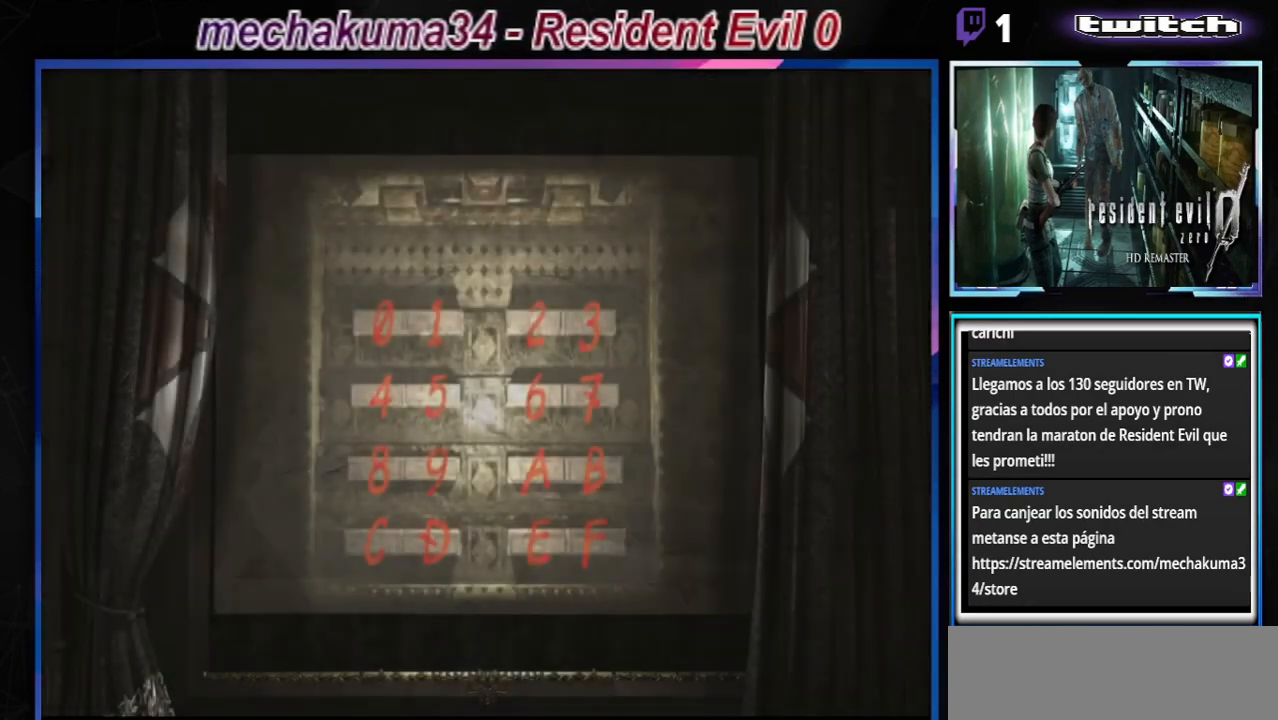
{"buttons": [], "left_stick": "center", "events": []}
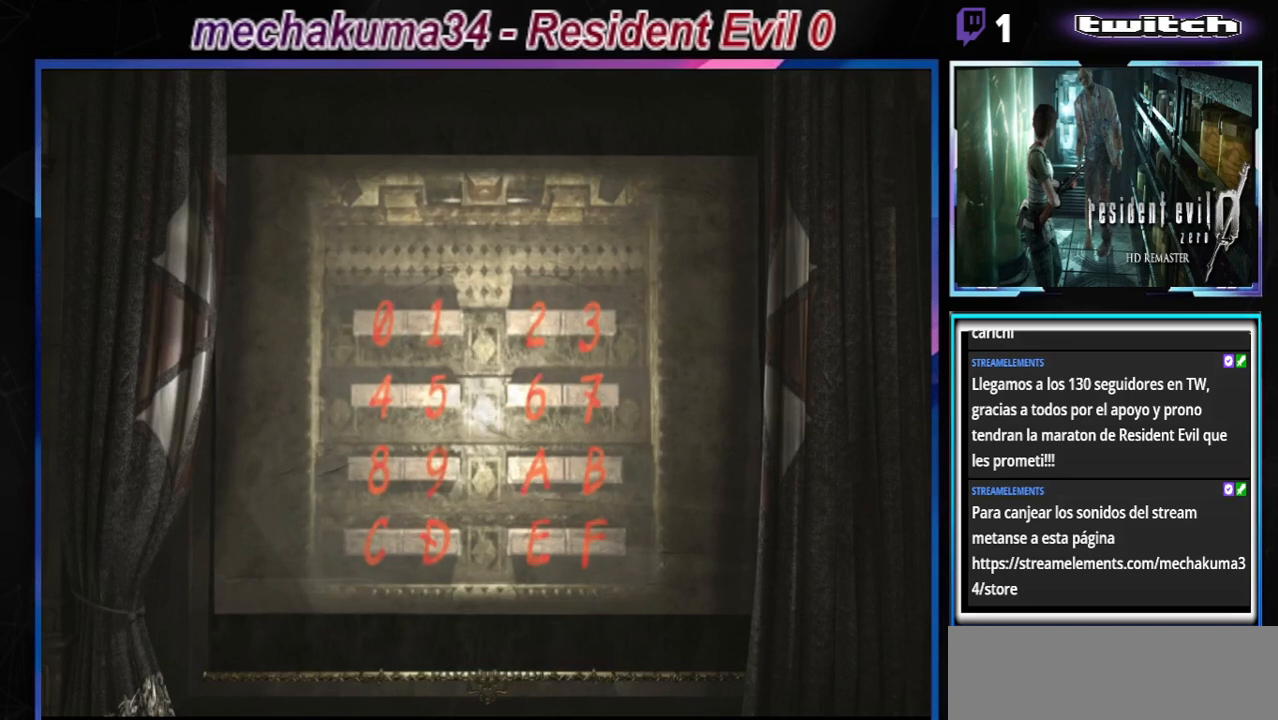
{"buttons": [], "left_stick": "center", "events": []}
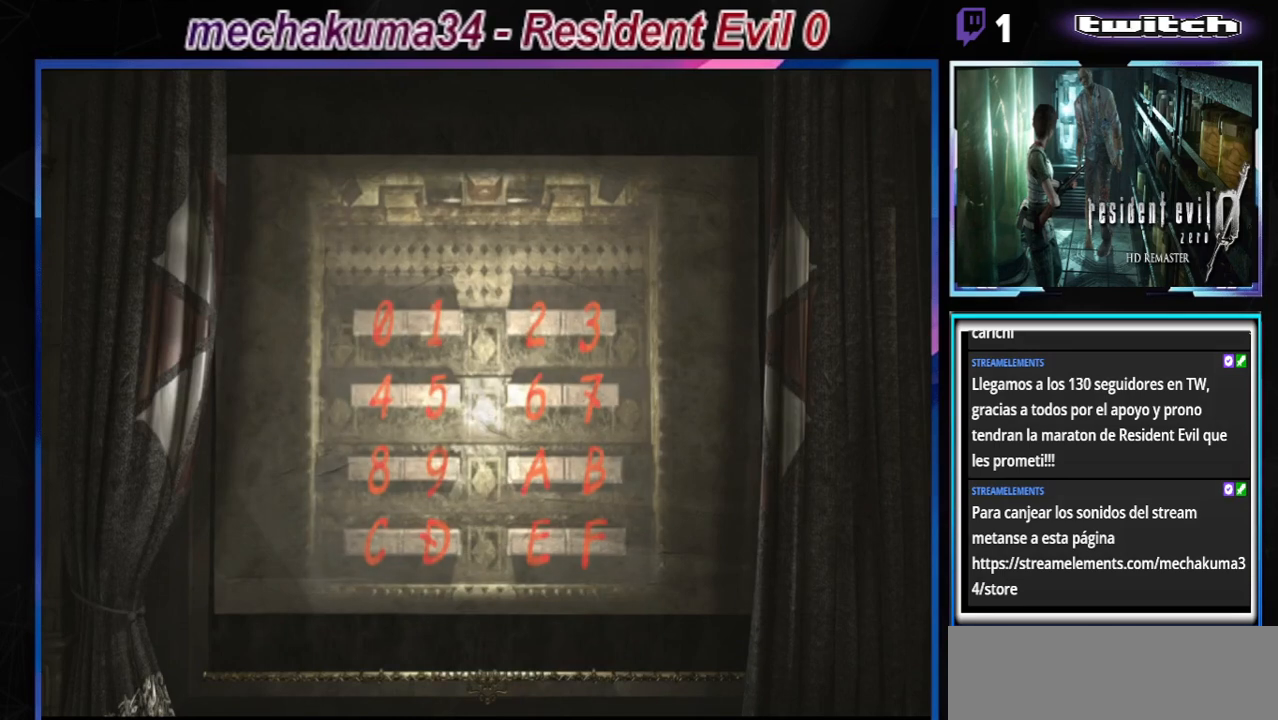
{"buttons": [], "left_stick": "center", "events": []}
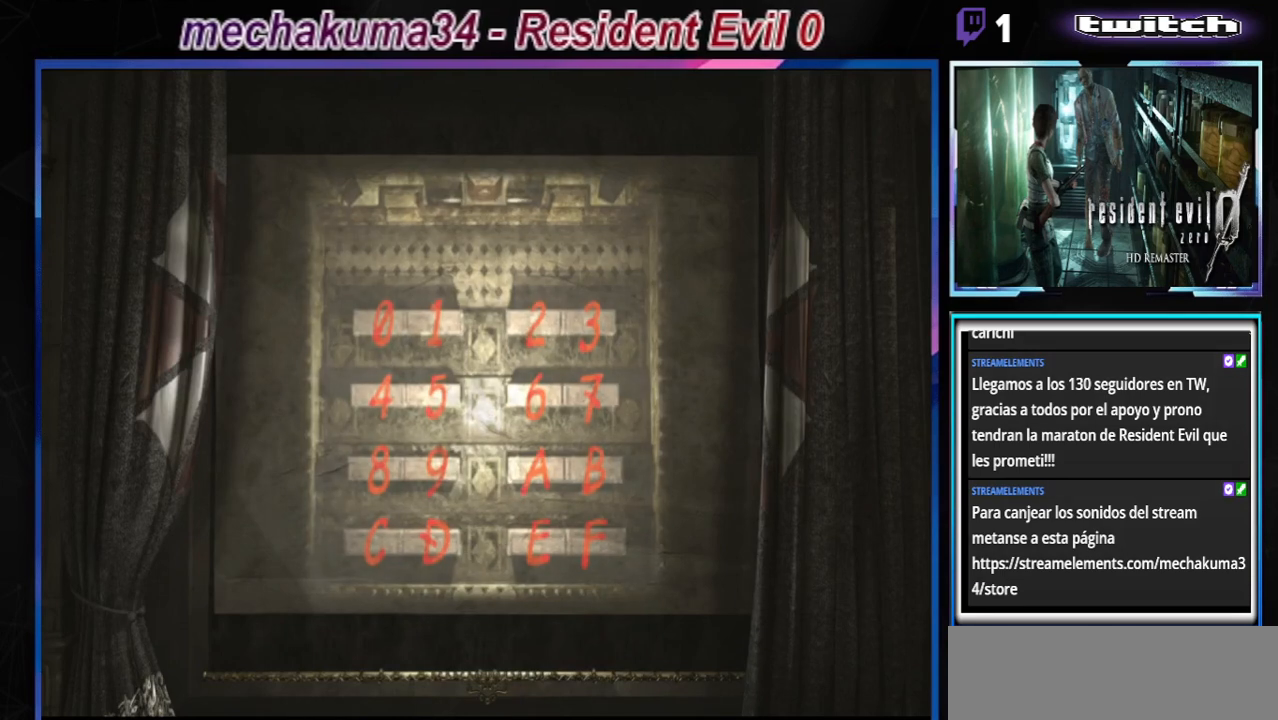
{"buttons": [], "left_stick": "center", "events": []}
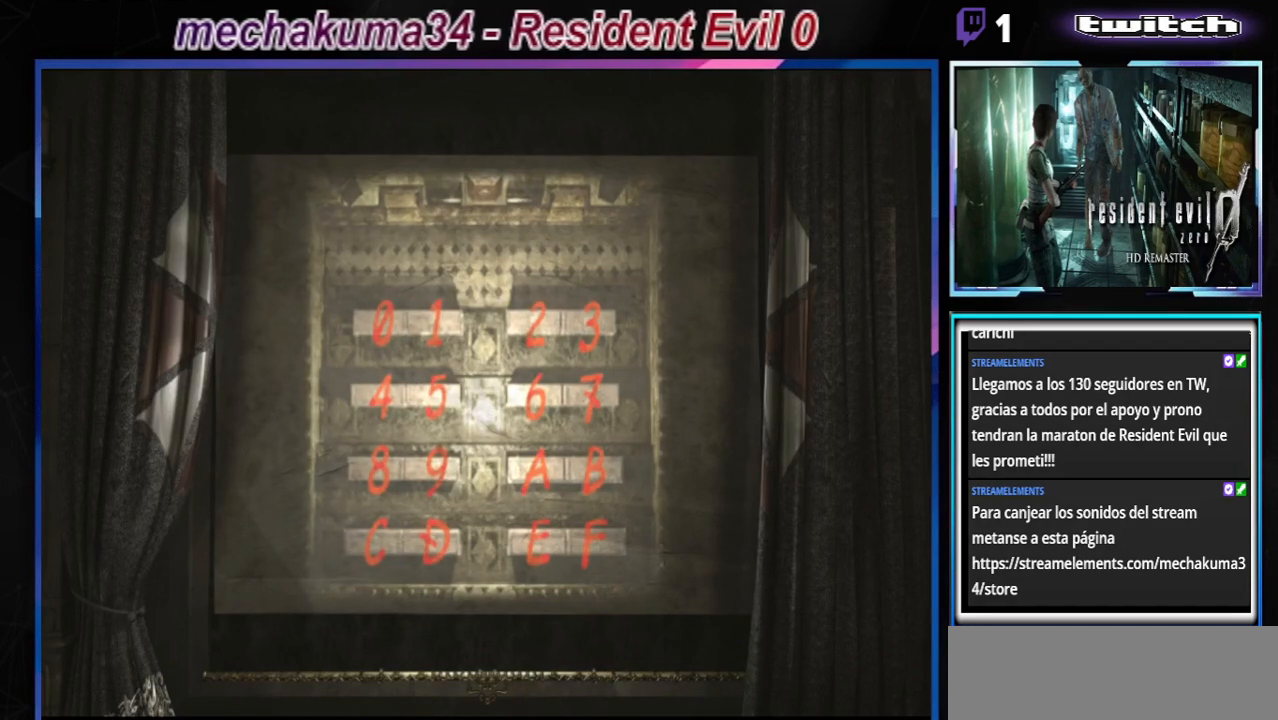
{"buttons": [], "left_stick": "center", "events": []}
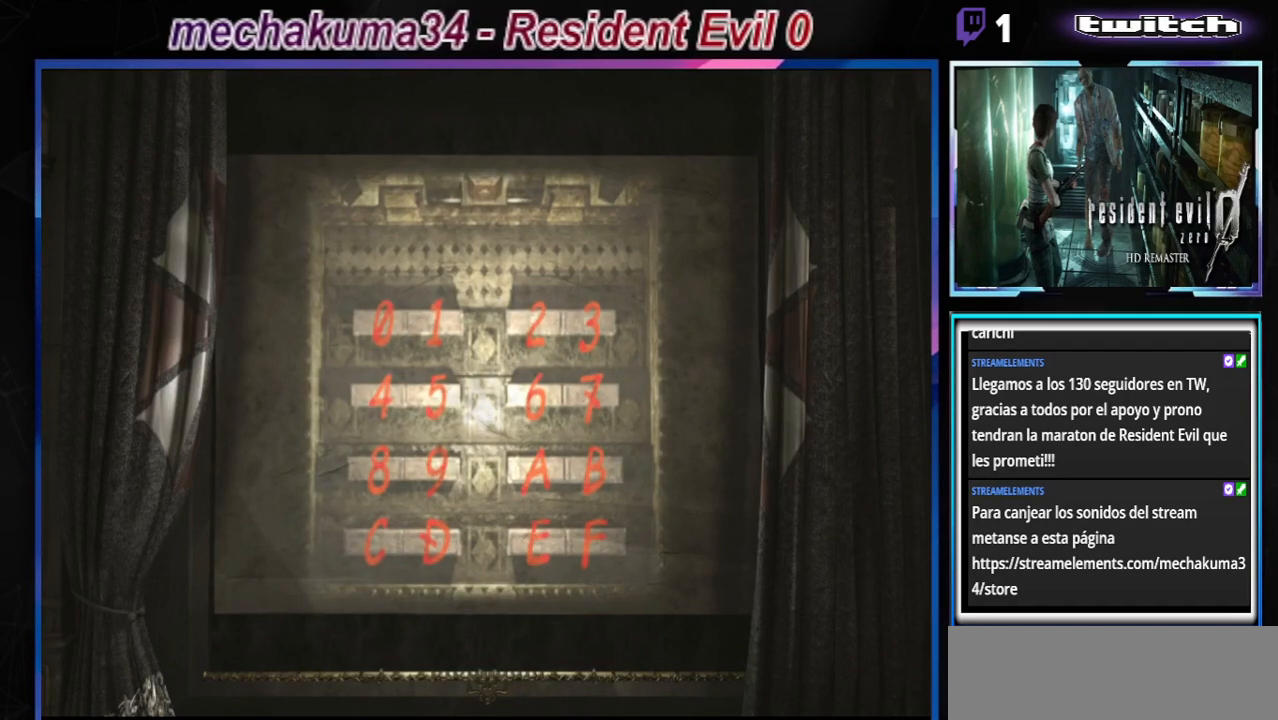
{"buttons": [], "left_stick": "center", "events": []}
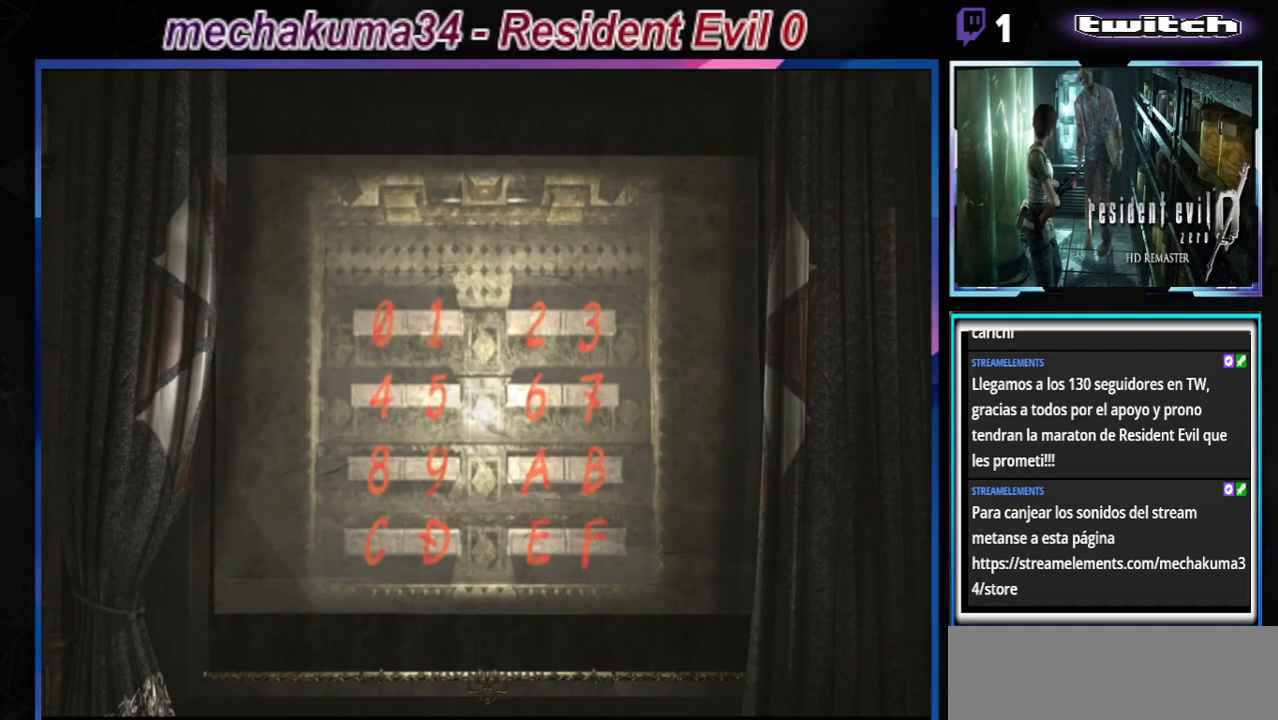
{"buttons": [], "left_stick": "center", "events": []}
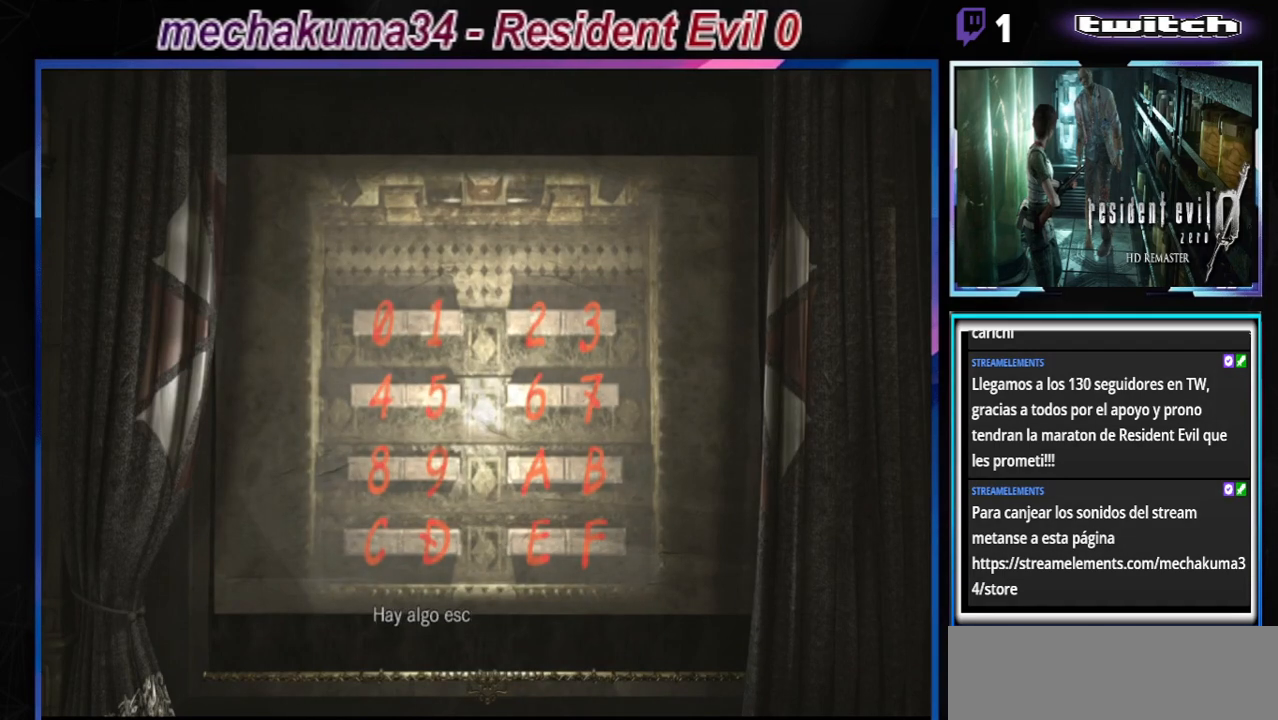
{"buttons": [], "left_stick": "center", "events": [[167, "A", "down"], [433, "A", "up"]]}
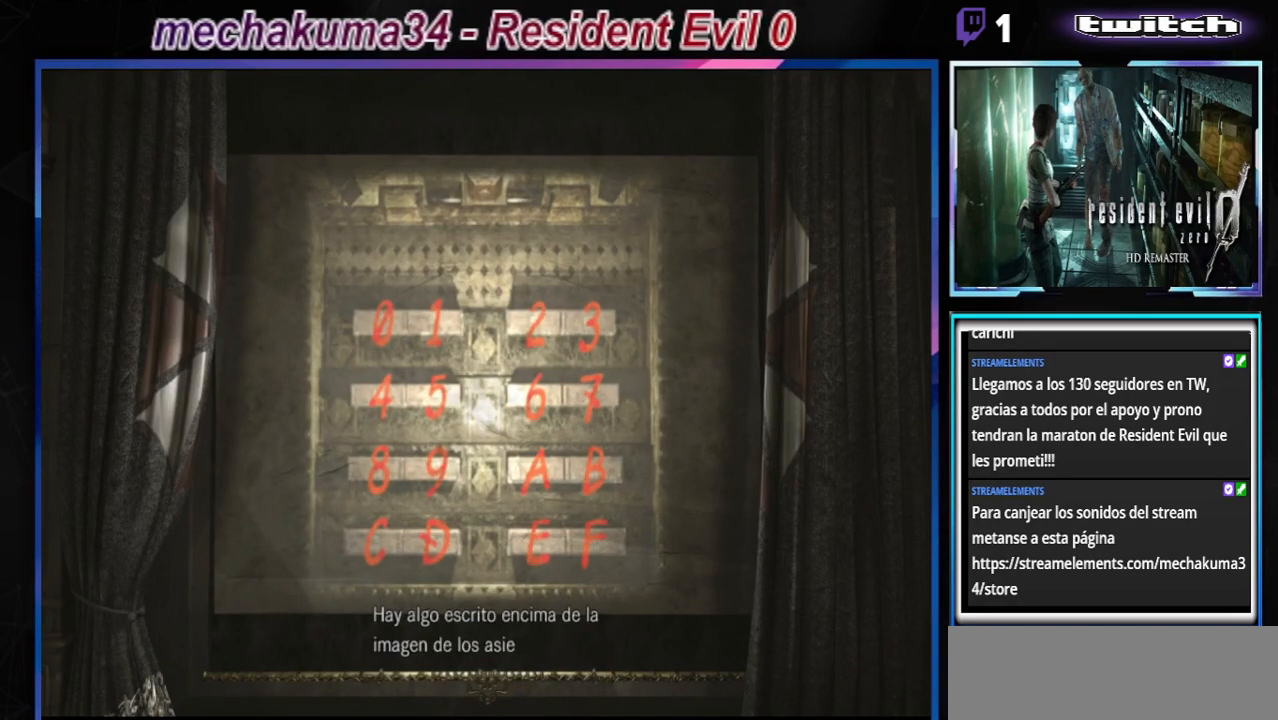
{"buttons": [], "left_stick": "center", "events": []}
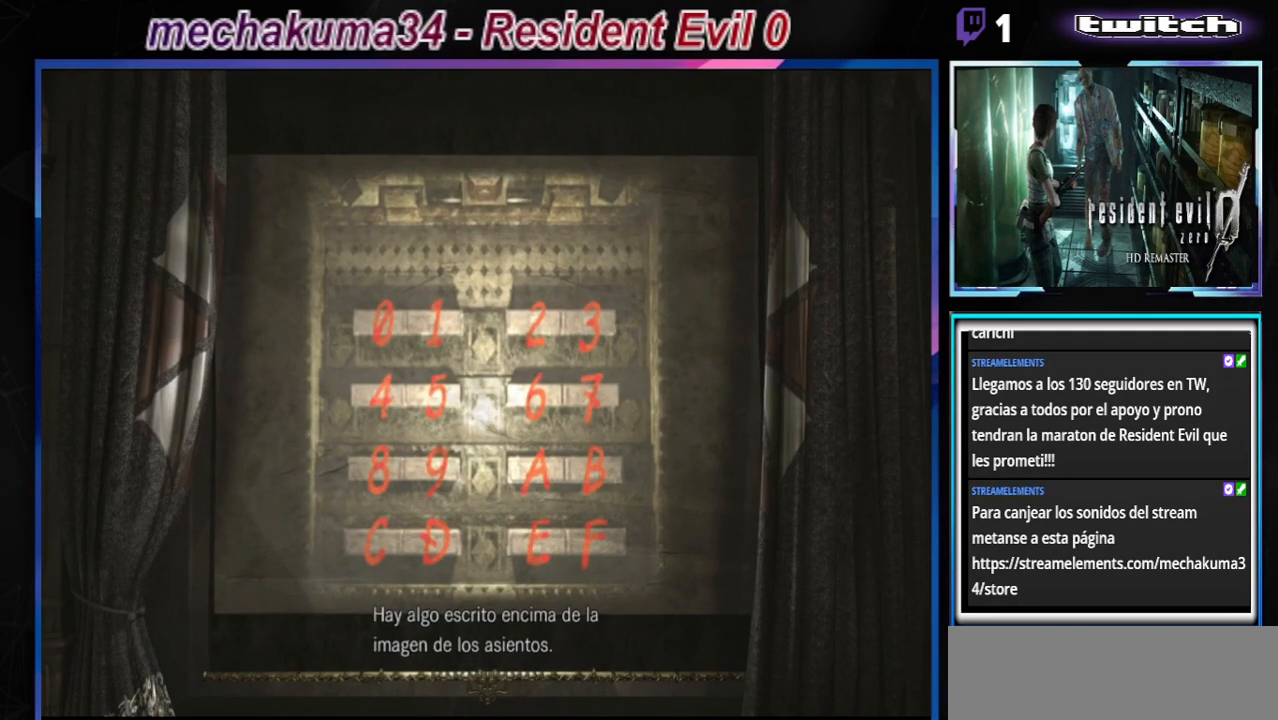
{"buttons": [], "left_stick": "center", "events": []}
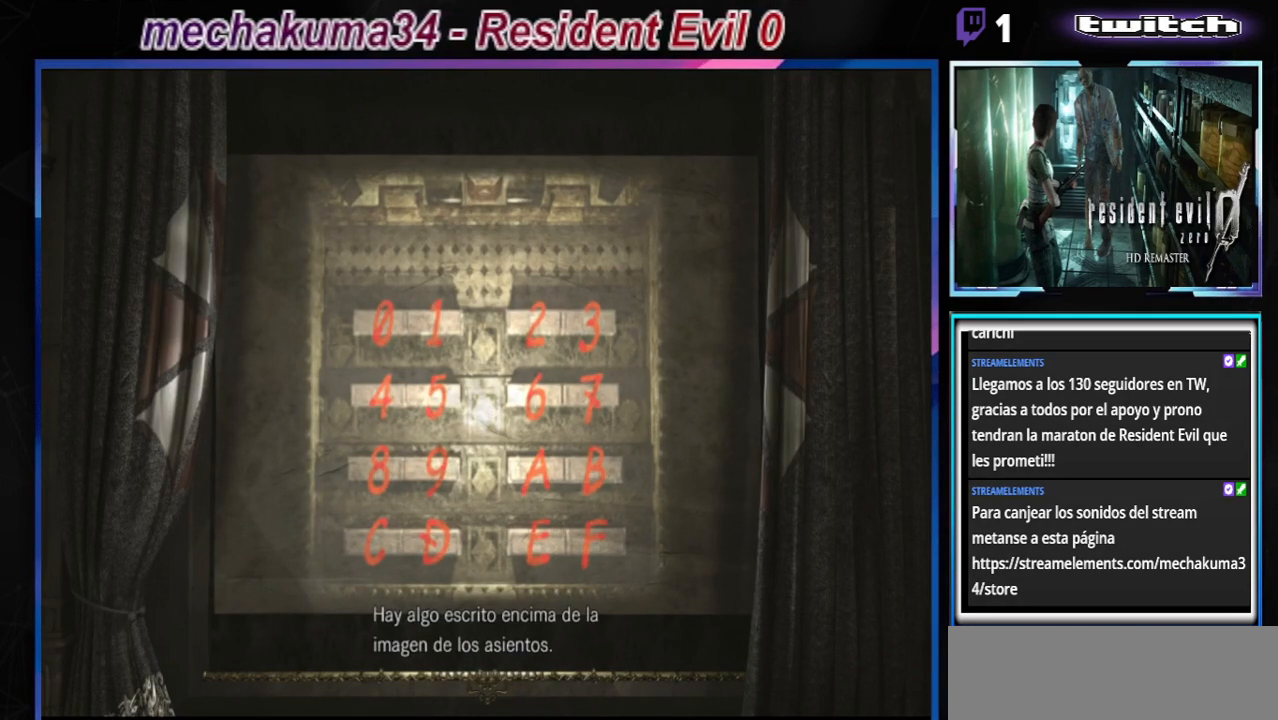
{"buttons": [], "left_stick": "center", "events": []}
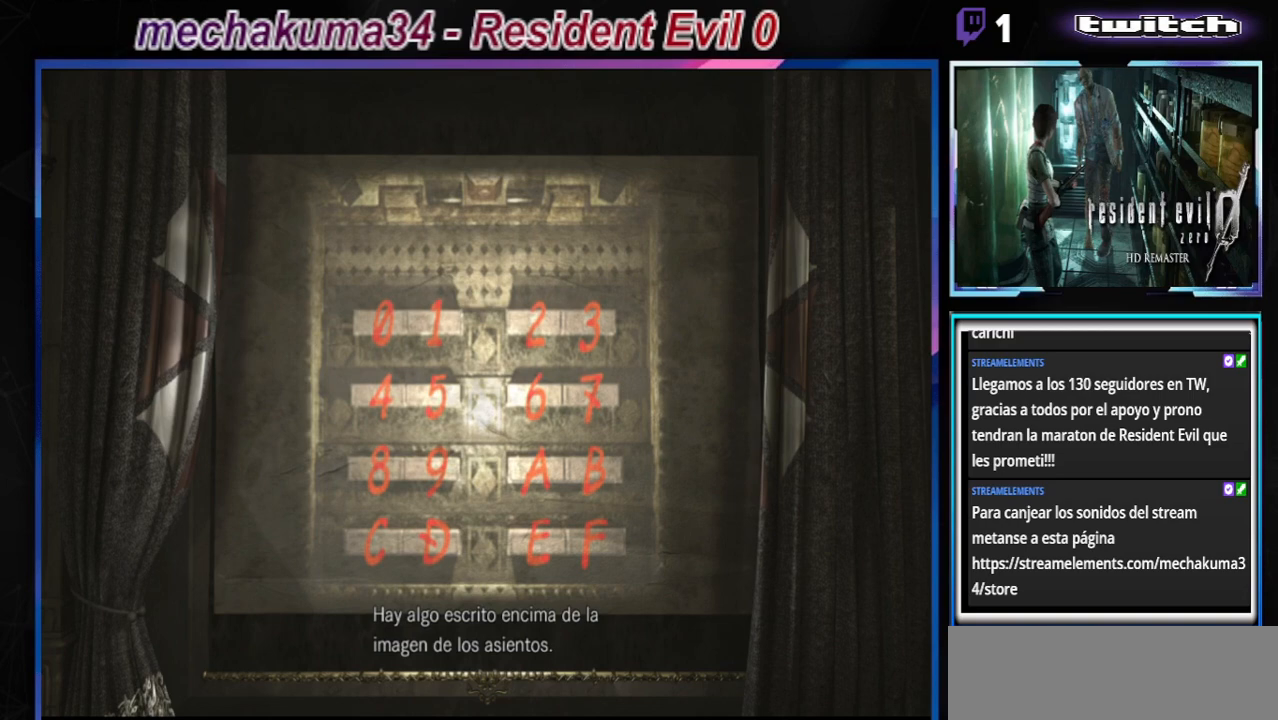
{"buttons": [], "left_stick": "center", "events": []}
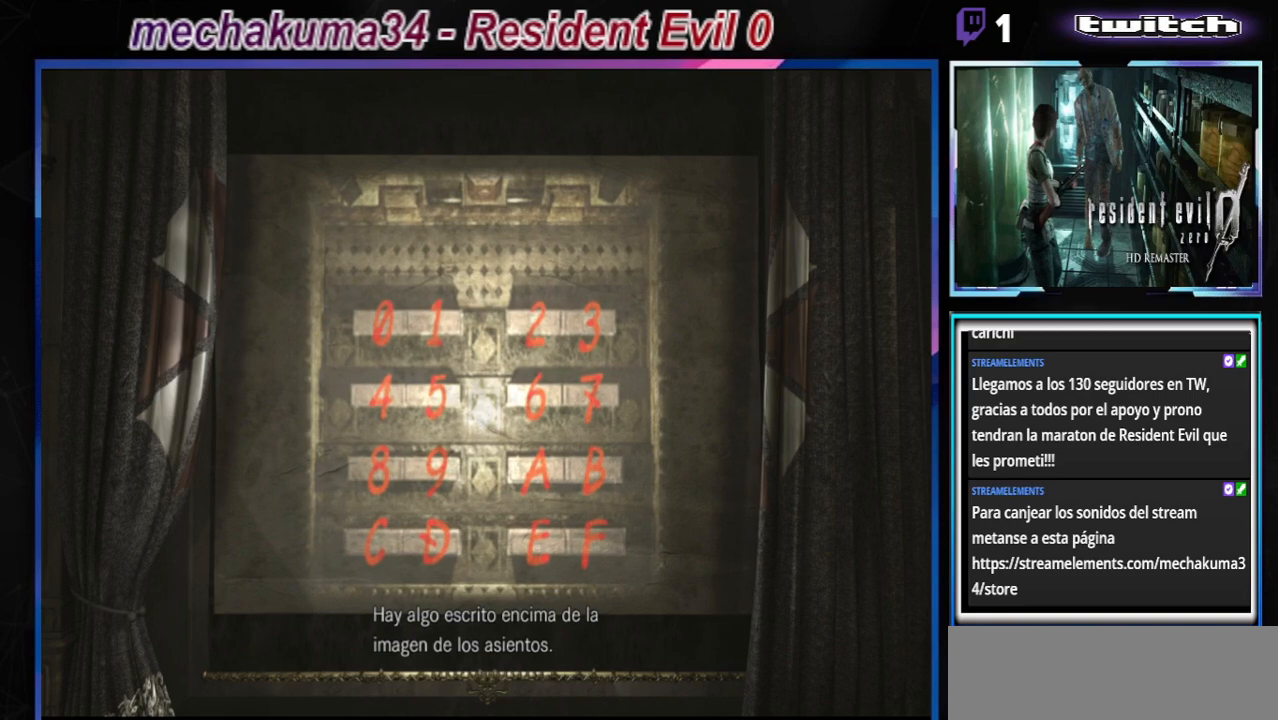
{"buttons": [], "left_stick": "center", "events": [[367, "A", "down"], [467, "A", "up"]]}